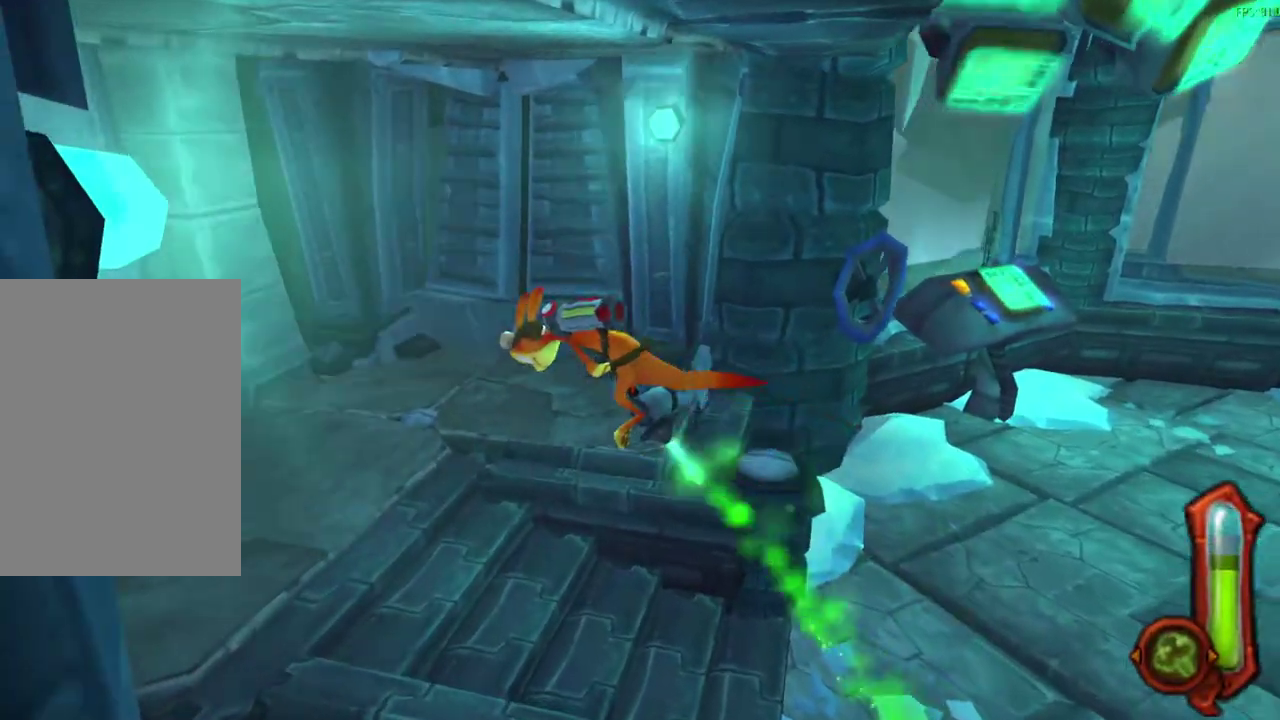
Gameplay with a controller (PlayStation layout); each line is a JSON object with the inputs held at the frame after it (dt_ms = milliseconds from this image to that frame). "events" lists button and stick changes between this image and that frame as [ms after this image, input, new state], when the widget could be followed in between. Not read: right_stick.
{"dt_ms": 600, "buttons": ["CROSS"], "left_stick": "up-left", "events": [[600, "CROSS", "down"]]}
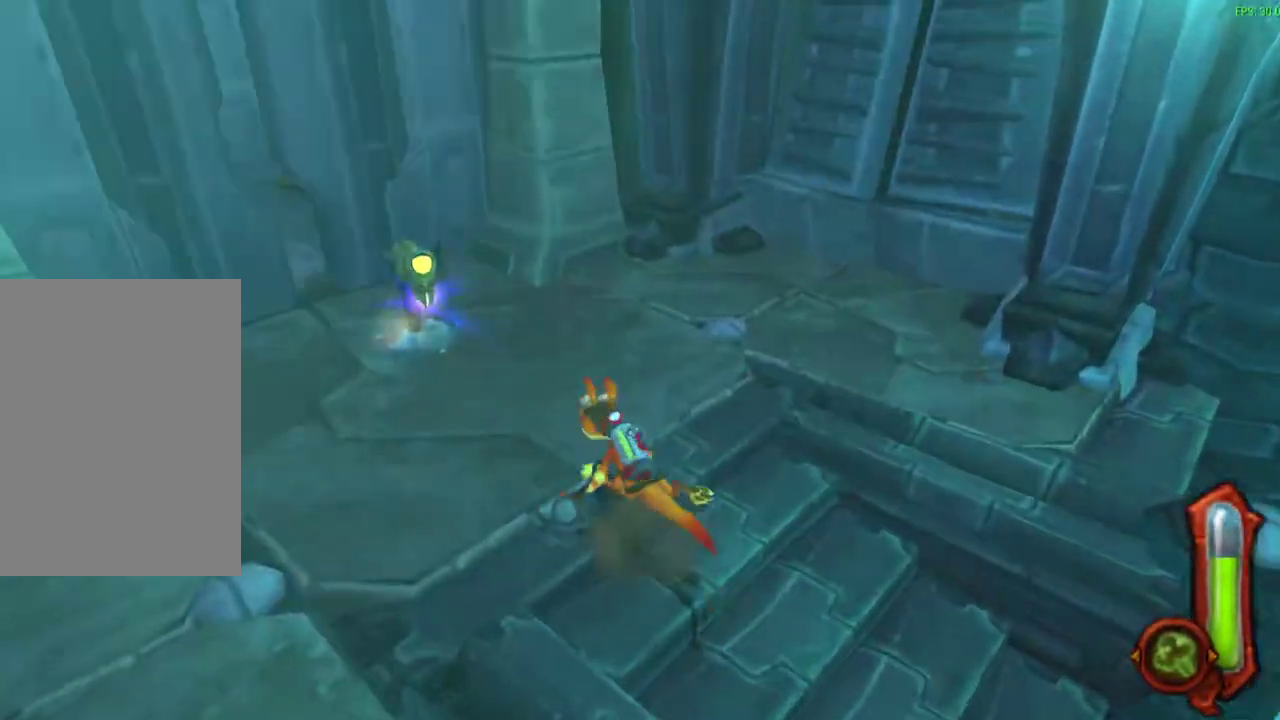
{"dt_ms": 700, "buttons": ["CIRCLE"], "left_stick": "up", "events": [[167, "CROSS", "up"], [383, "CIRCLE", "down"], [450, "left_stick", "up"]]}
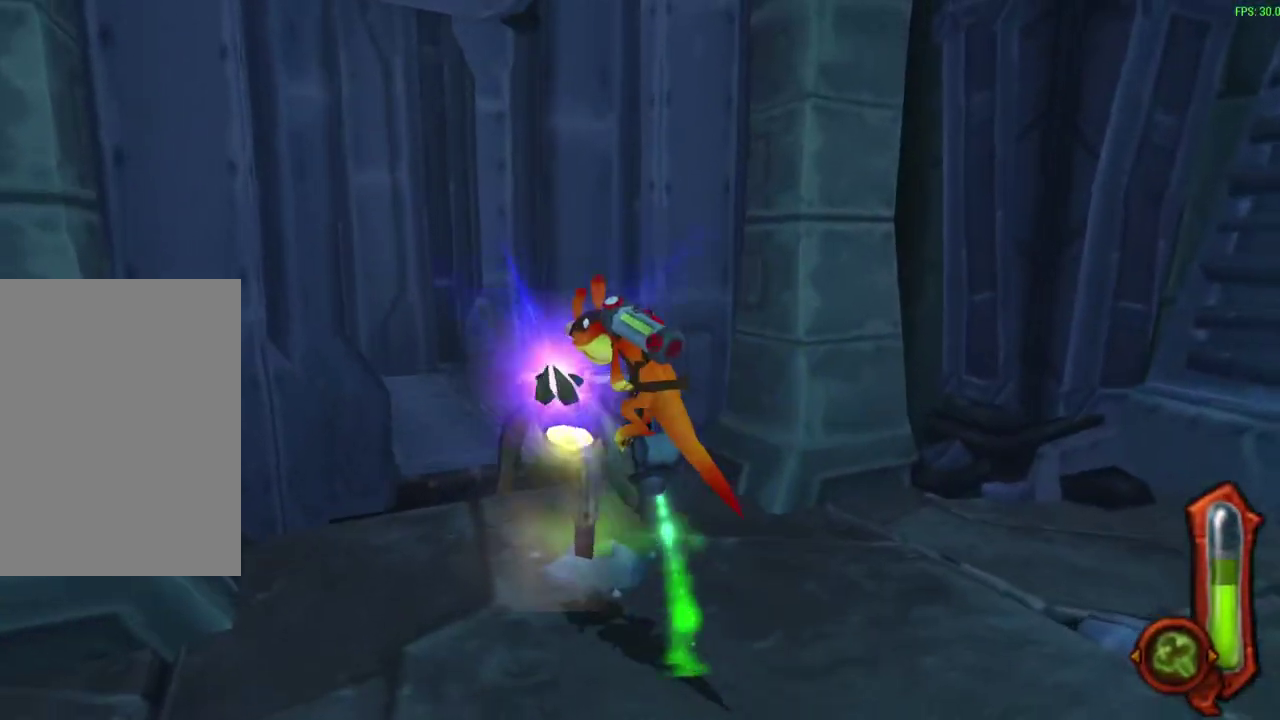
{"dt_ms": 400, "buttons": ["CIRCLE"], "left_stick": "up", "events": []}
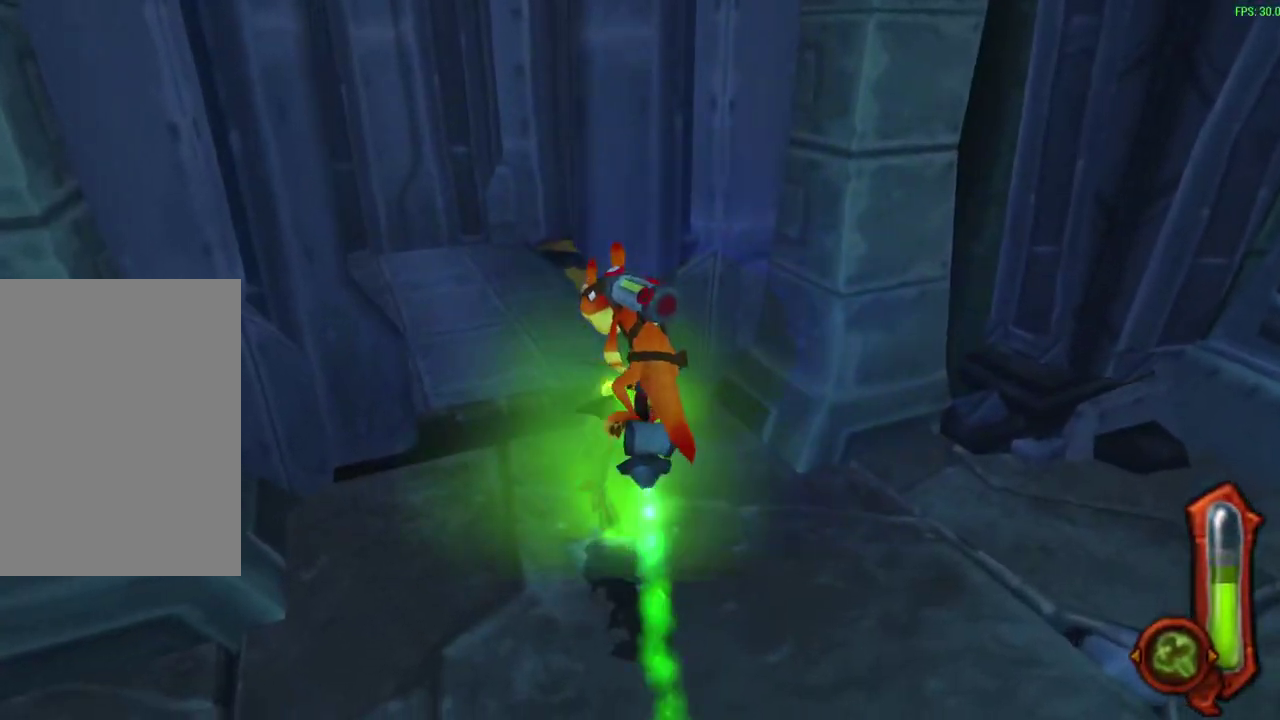
{"dt_ms": 500, "buttons": [], "left_stick": "up", "events": [[467, "CIRCLE", "up"]]}
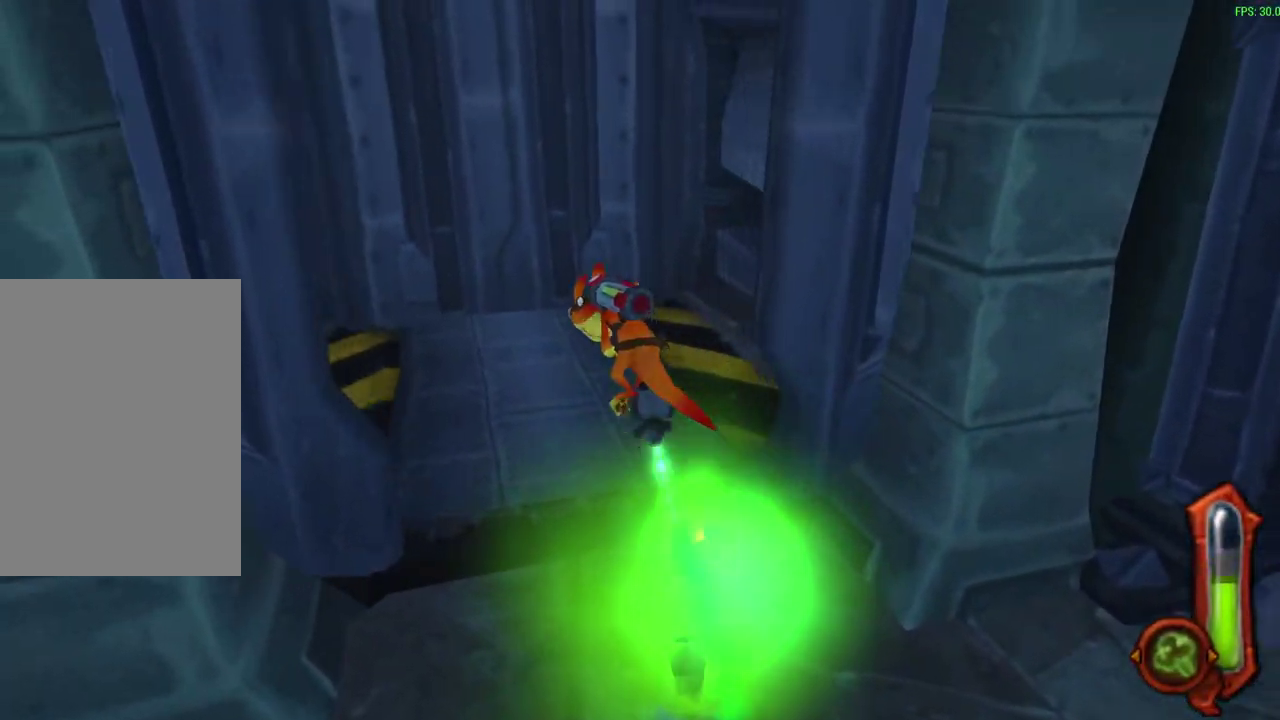
{"dt_ms": 300, "buttons": [], "left_stick": "up", "events": []}
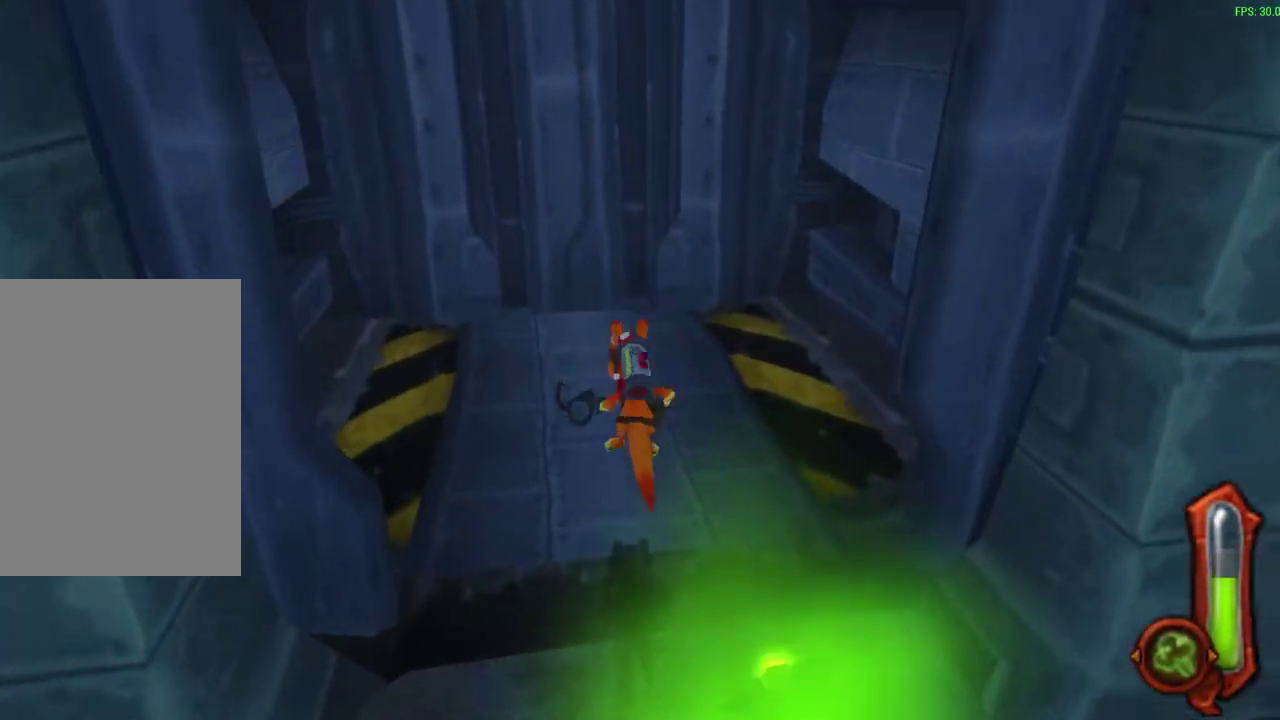
{"dt_ms": 800, "buttons": [], "left_stick": "up", "events": []}
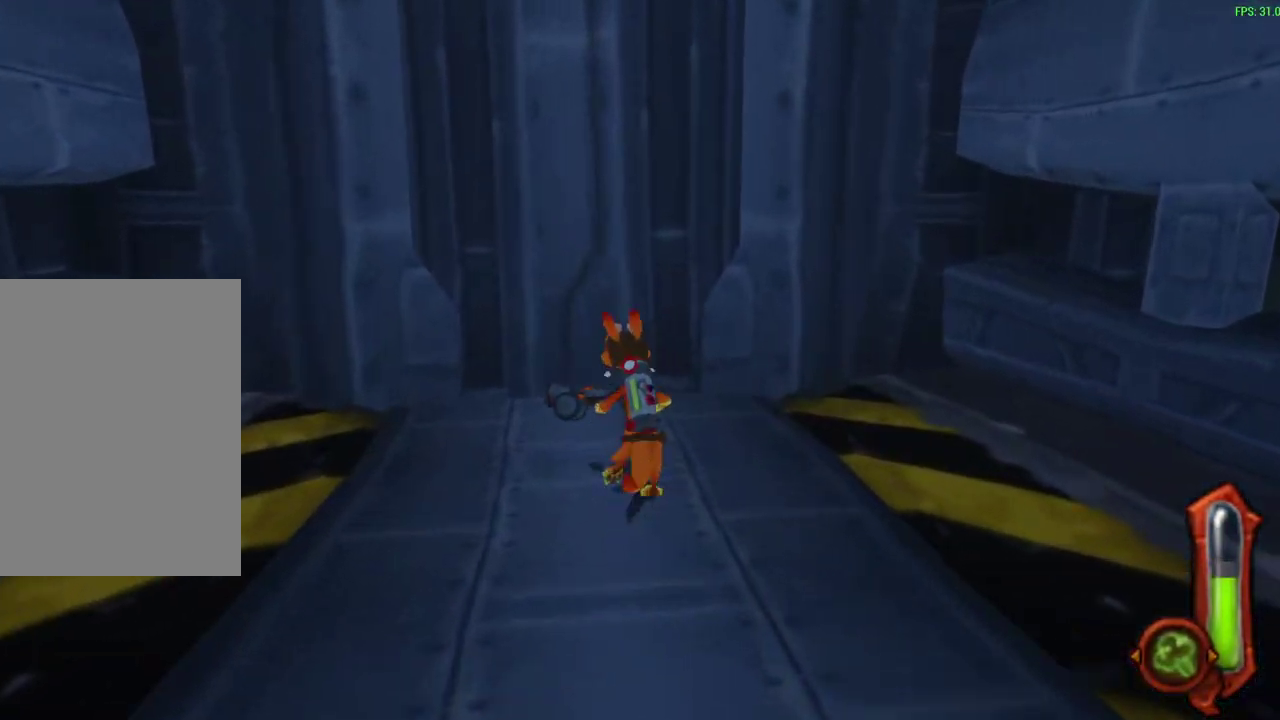
{"dt_ms": 600, "buttons": [], "left_stick": "up-right", "events": [[50, "DPAD_RIGHT", "down"], [250, "DPAD_RIGHT", "up"], [433, "left_stick", "up-right"]]}
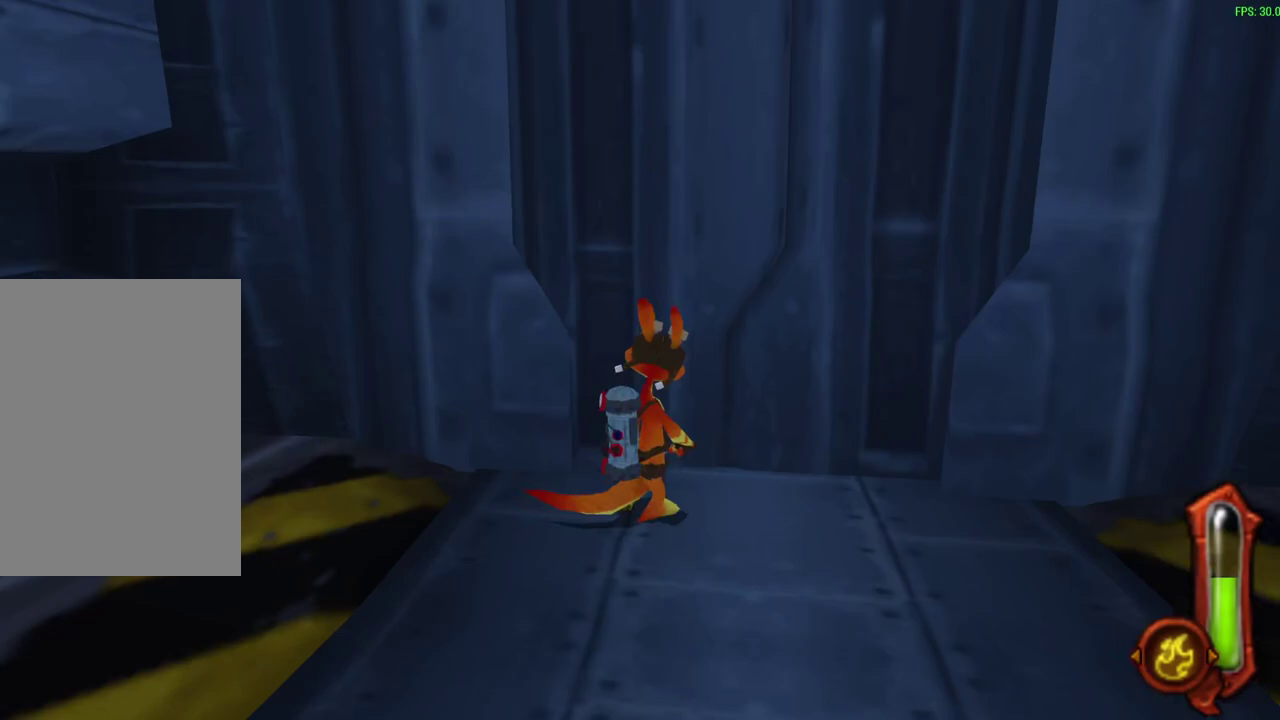
{"dt_ms": 300, "buttons": [], "left_stick": "center", "events": [[50, "left_stick", "center"]]}
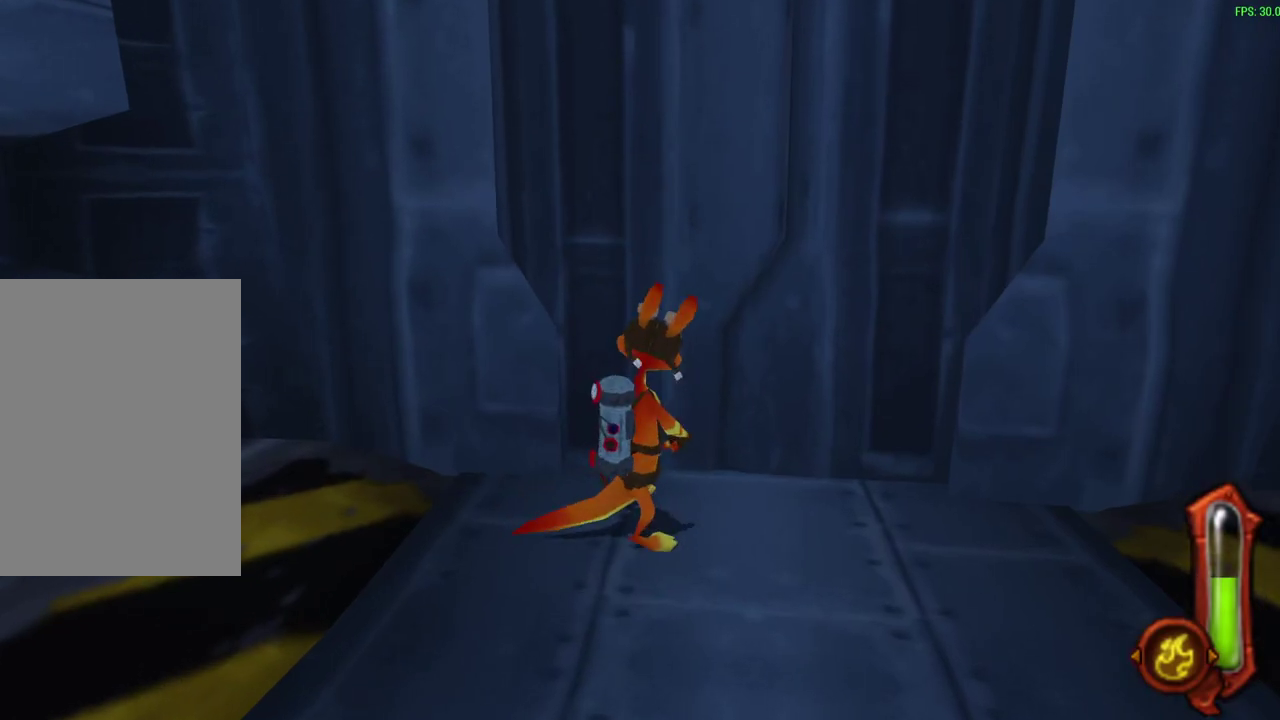
{"dt_ms": 500, "buttons": [], "left_stick": "center", "events": []}
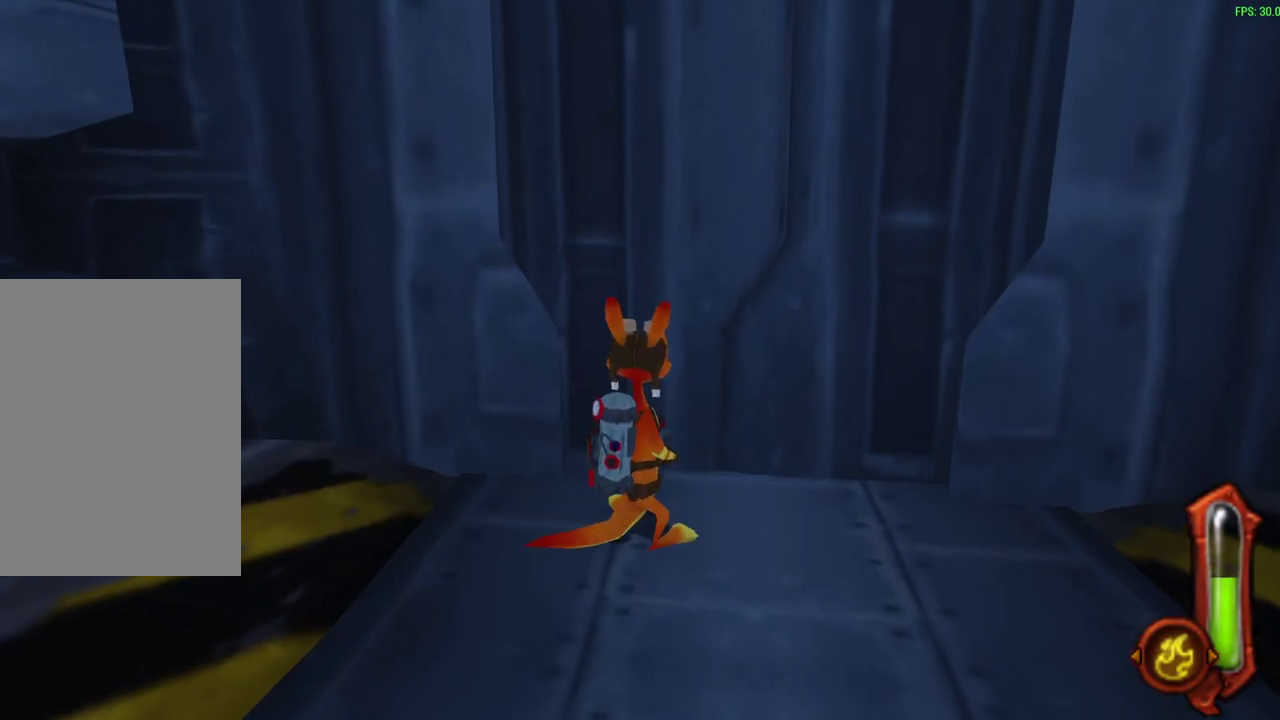
{"dt_ms": 500, "buttons": [], "left_stick": "up-right", "events": [[133, "left_stick", "up-right"]]}
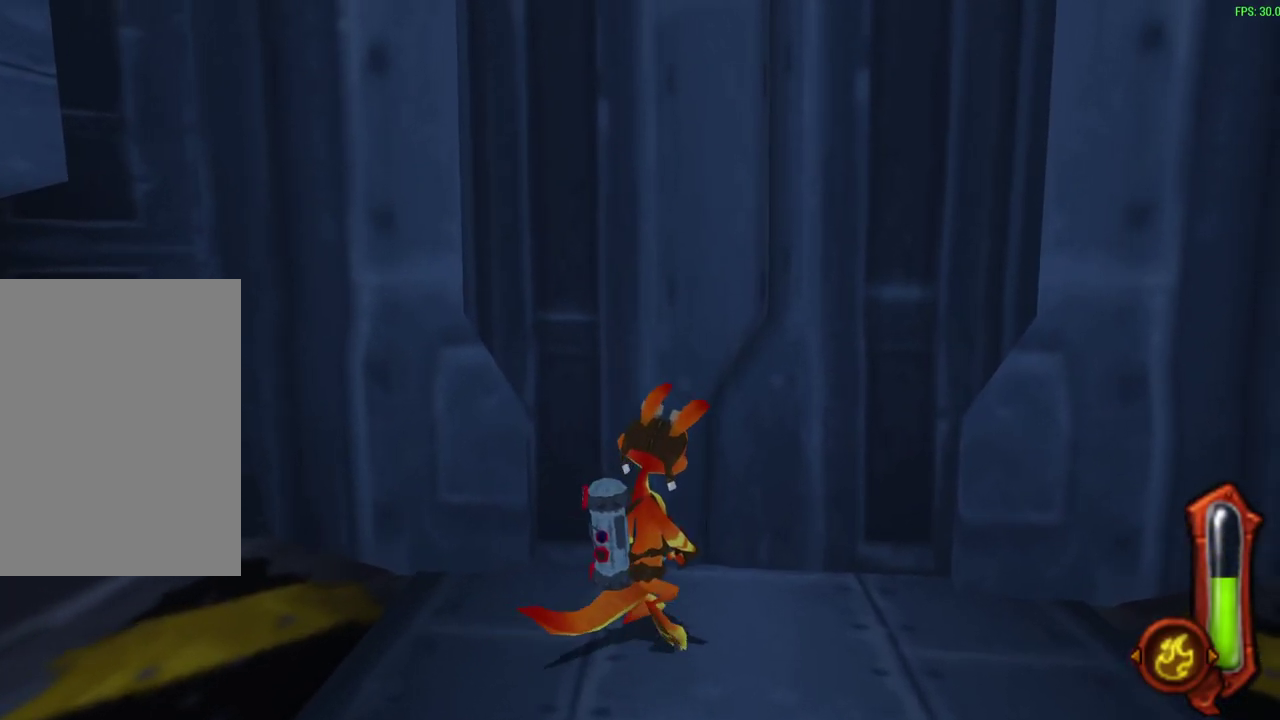
{"dt_ms": 500, "buttons": [], "left_stick": "center", "events": [[400, "left_stick", "center"]]}
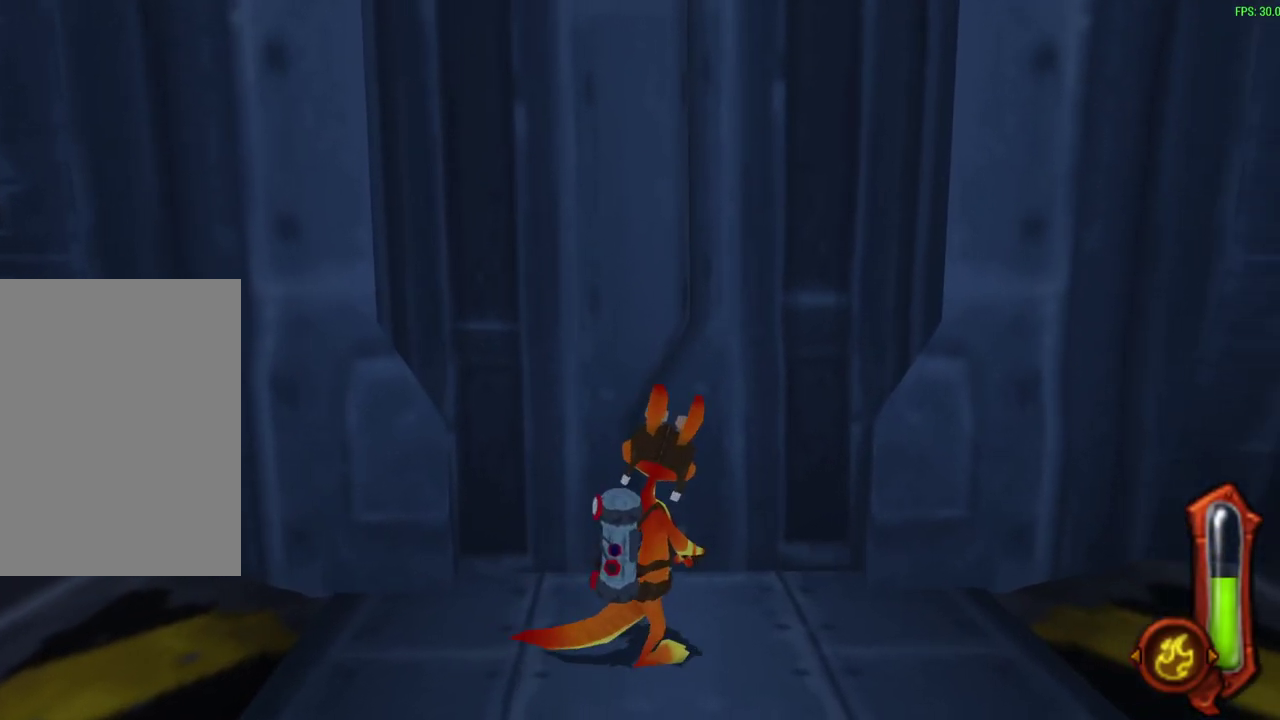
{"dt_ms": 400, "buttons": [], "left_stick": "up-right", "events": [[200, "DPAD_RIGHT", "down"], [367, "DPAD_RIGHT", "up"], [367, "left_stick", "up-right"]]}
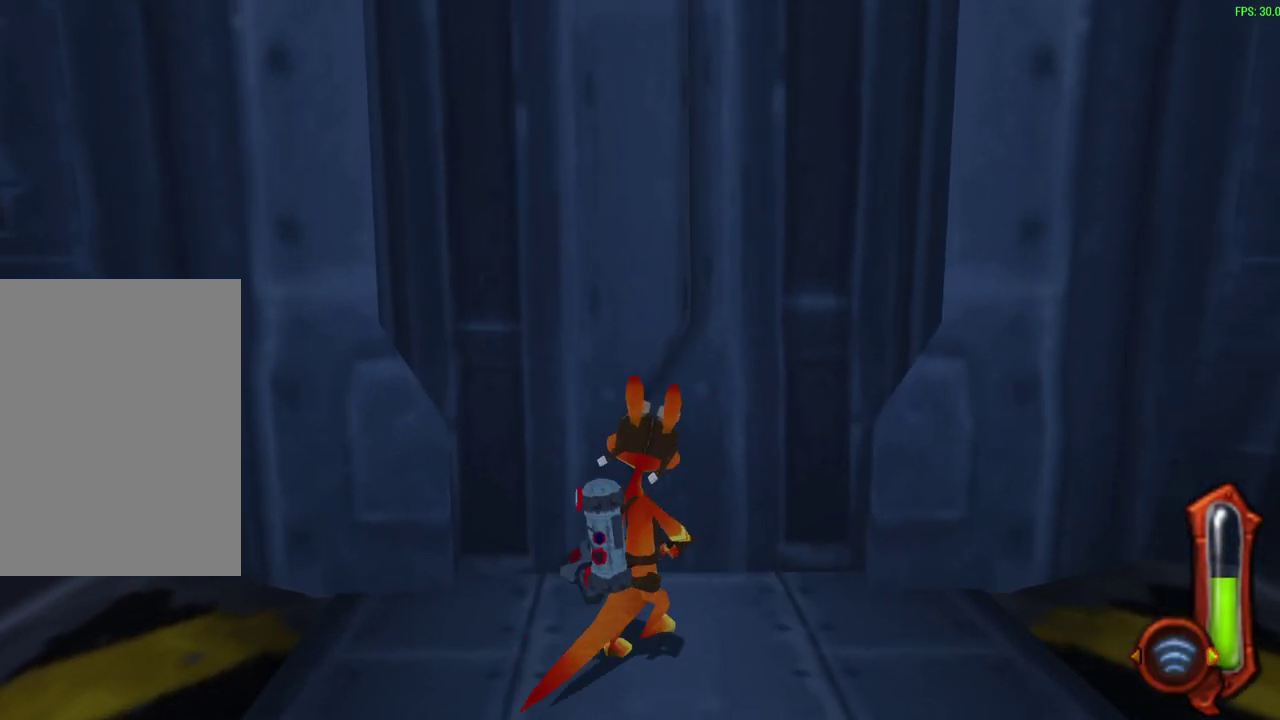
{"dt_ms": 600, "buttons": [], "left_stick": "up", "events": [[283, "left_stick", "up"]]}
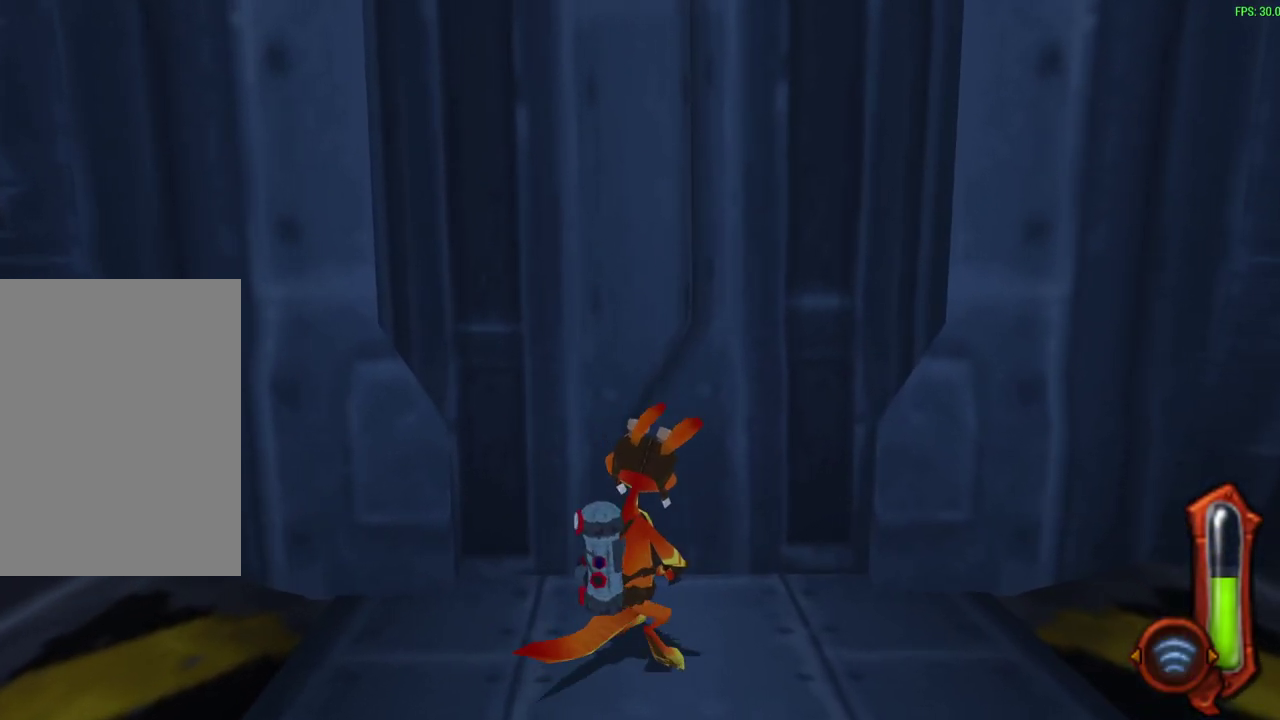
{"dt_ms": 500, "buttons": [], "left_stick": "up", "events": [[133, "left_stick", "up-right"], [483, "left_stick", "up"]]}
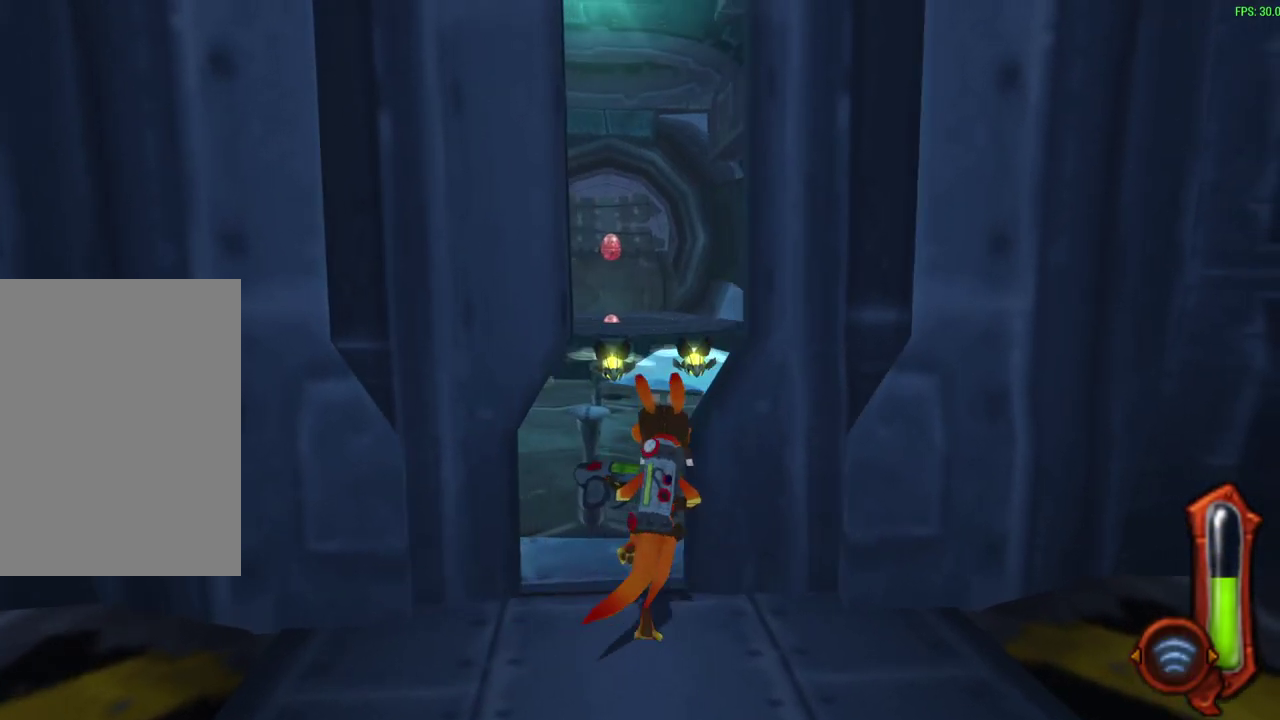
{"dt_ms": 400, "buttons": [], "left_stick": "up", "events": [[167, "CIRCLE", "down"], [317, "CIRCLE", "up"]]}
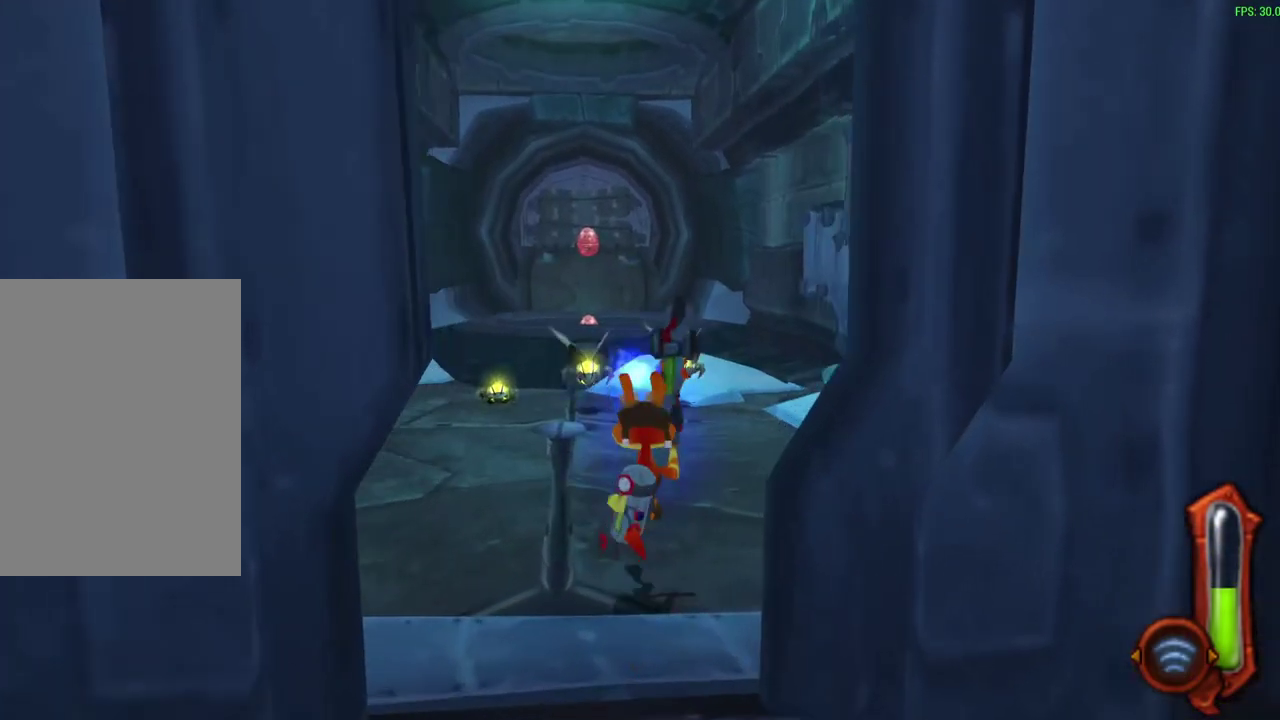
{"dt_ms": 600, "buttons": [], "left_stick": "up-right", "events": [[383, "left_stick", "up-right"]]}
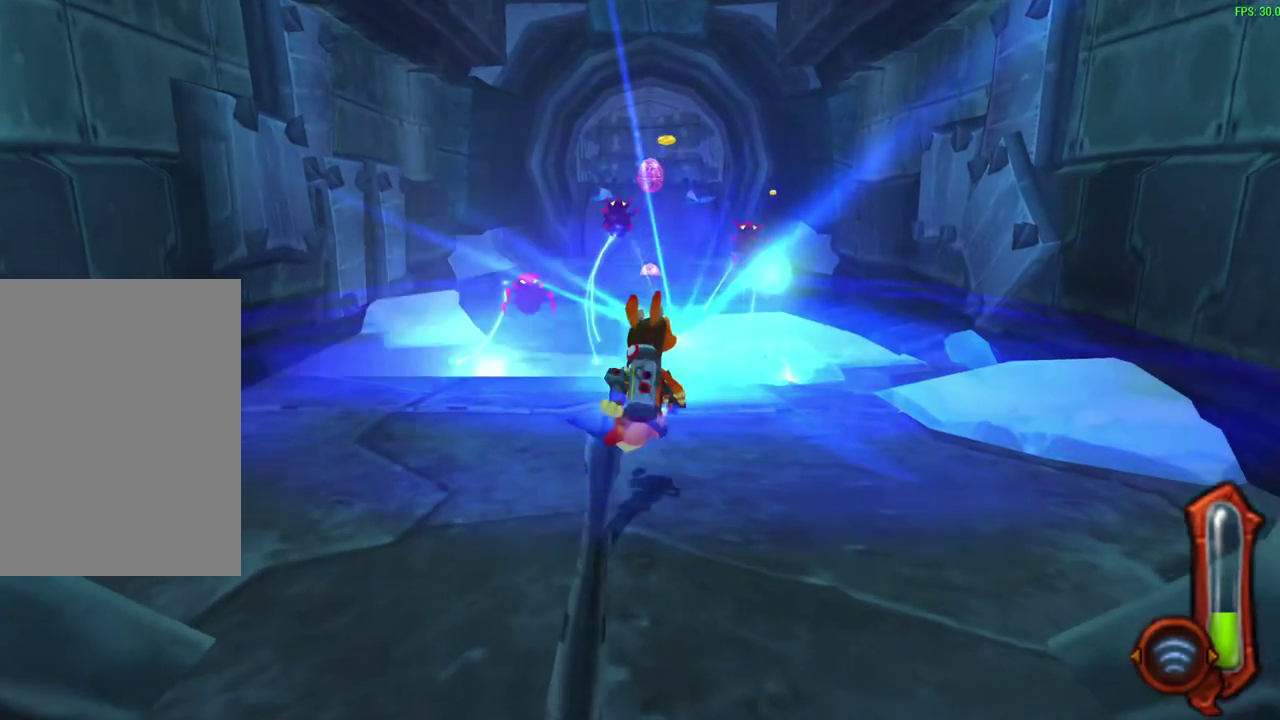
{"dt_ms": 400, "buttons": ["DPAD_LEFT"], "left_stick": "up", "events": [[83, "left_stick", "up"], [300, "DPAD_LEFT", "down"]]}
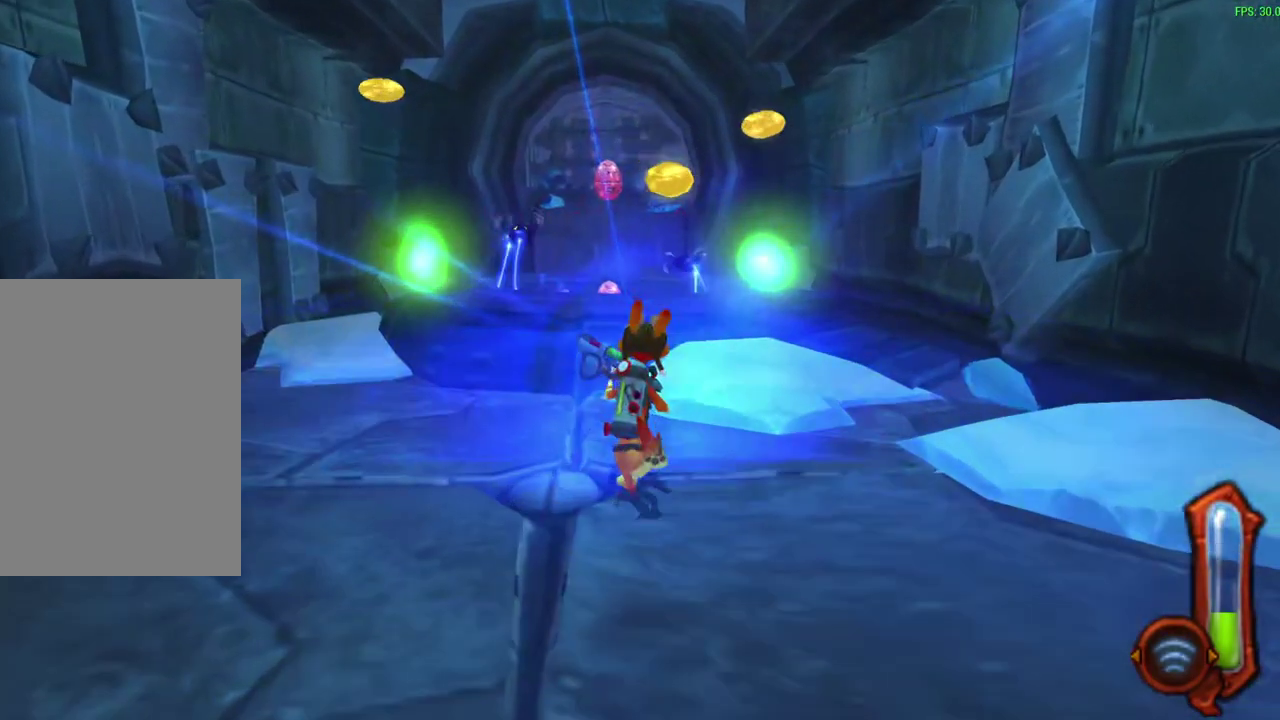
{"dt_ms": 600, "buttons": [], "left_stick": "left", "events": [[50, "DPAD_LEFT", "up"], [150, "left_stick", "up-right"], [200, "left_stick", "right"], [350, "left_stick", "down-left"], [517, "left_stick", "left"]]}
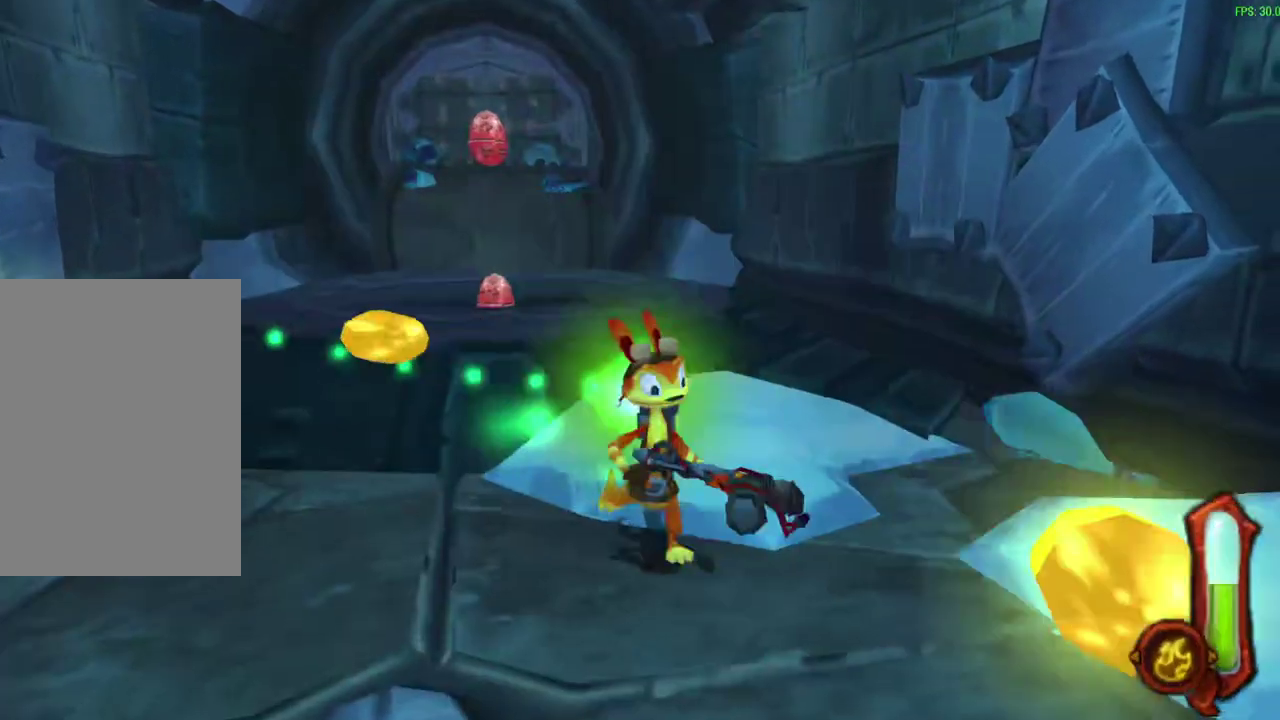
{"dt_ms": 600, "buttons": [], "left_stick": "down-right", "events": [[350, "left_stick", "up"], [417, "left_stick", "down-right"]]}
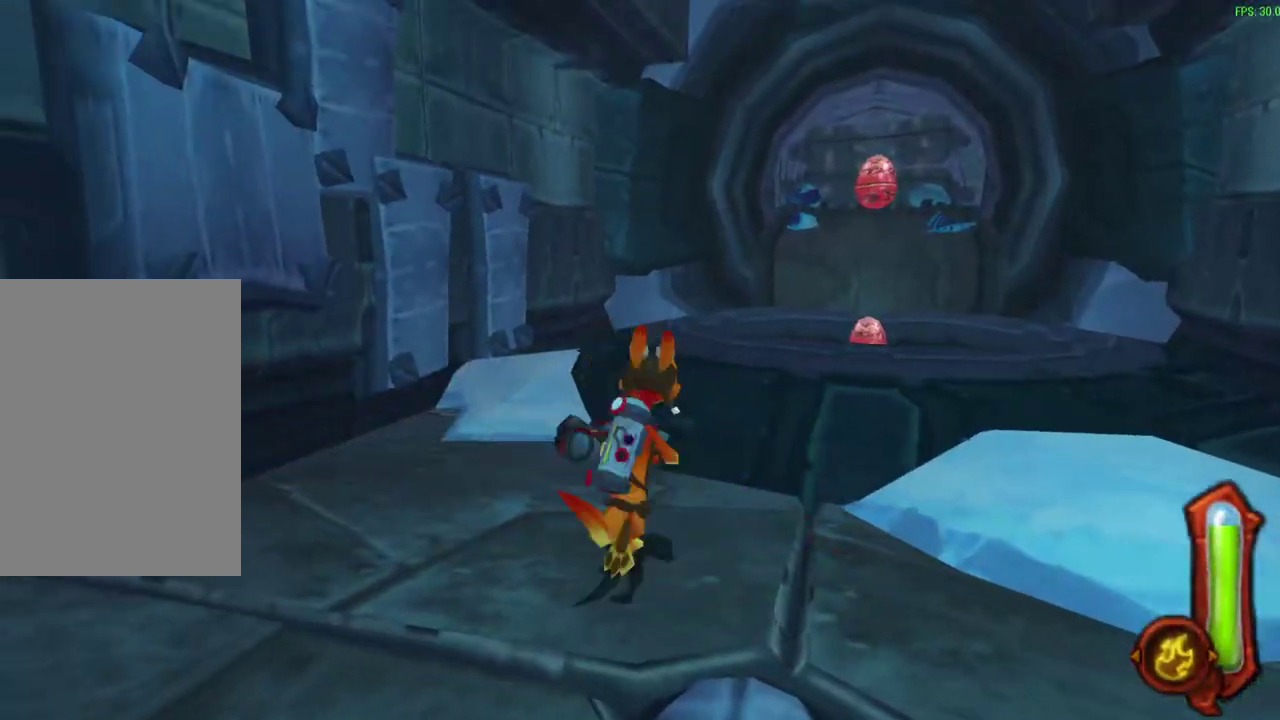
{"dt_ms": 600, "buttons": [], "left_stick": "up", "events": [[433, "left_stick", "up-right"], [483, "left_stick", "up"]]}
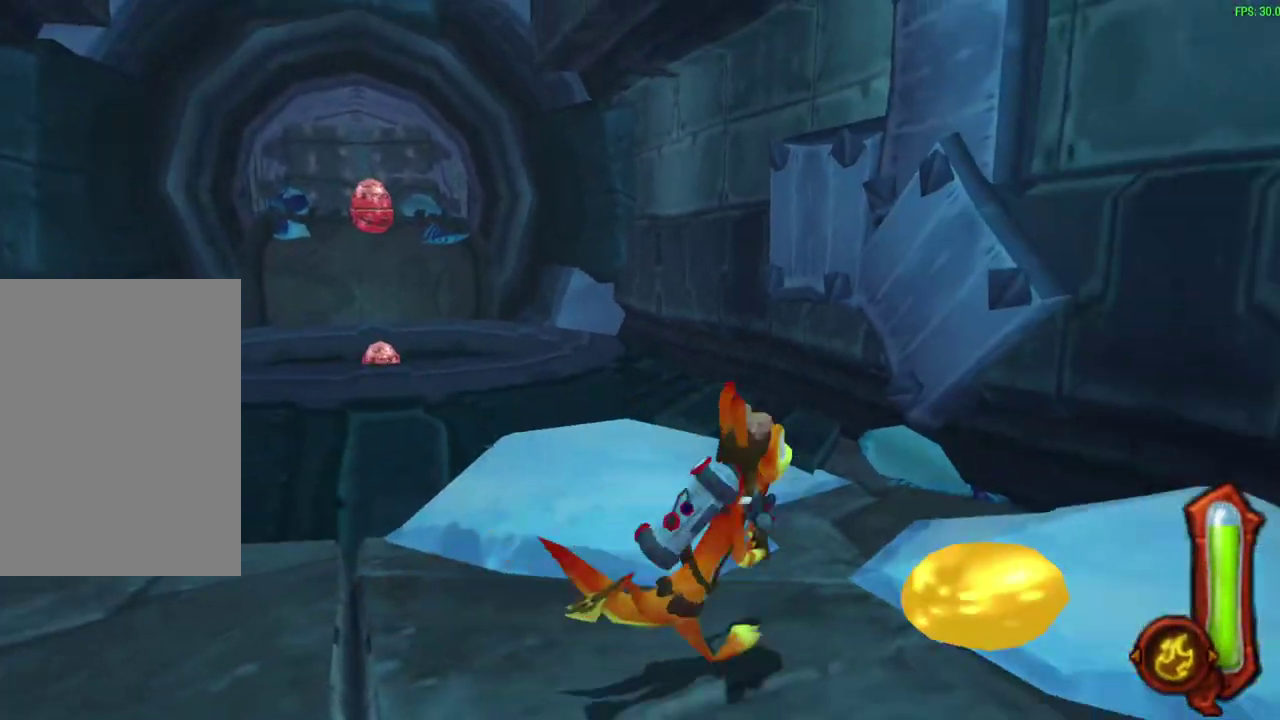
{"dt_ms": 300, "buttons": [], "left_stick": "up", "events": [[133, "left_stick", "up-left"], [283, "left_stick", "up"]]}
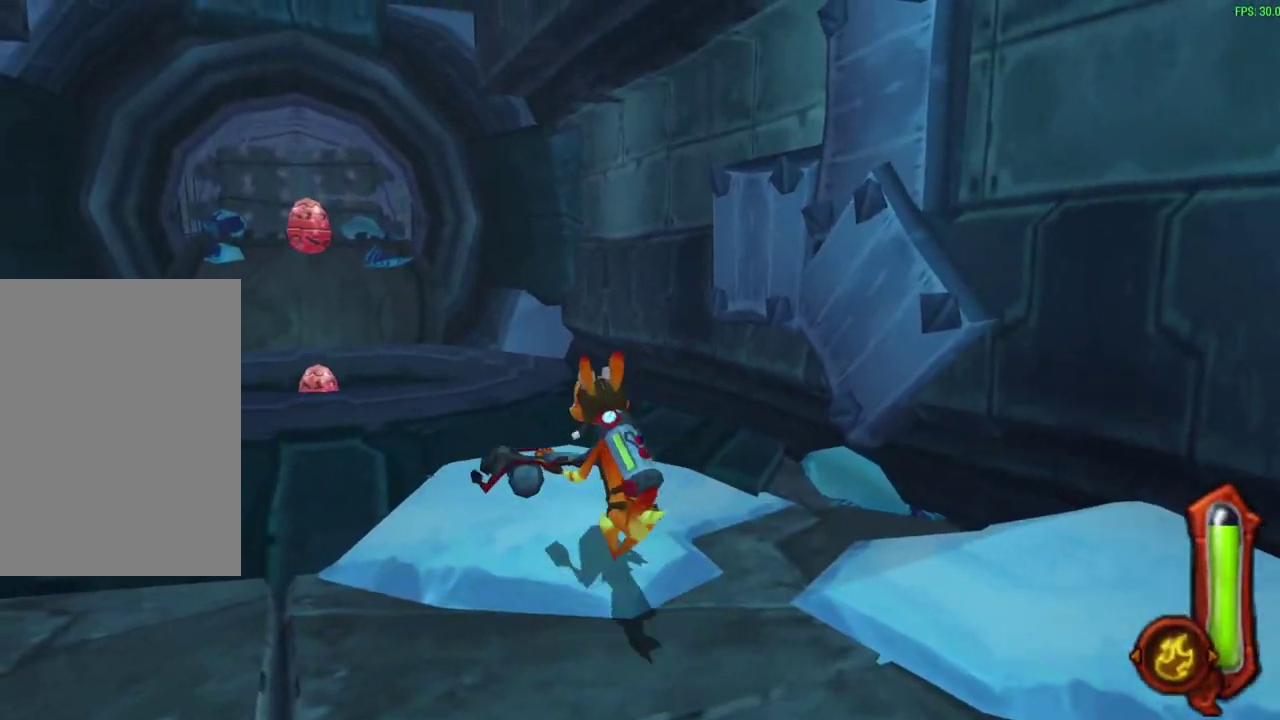
{"dt_ms": 300, "buttons": [], "left_stick": "up", "events": [[83, "CROSS", "down"], [300, "CROSS", "up"]]}
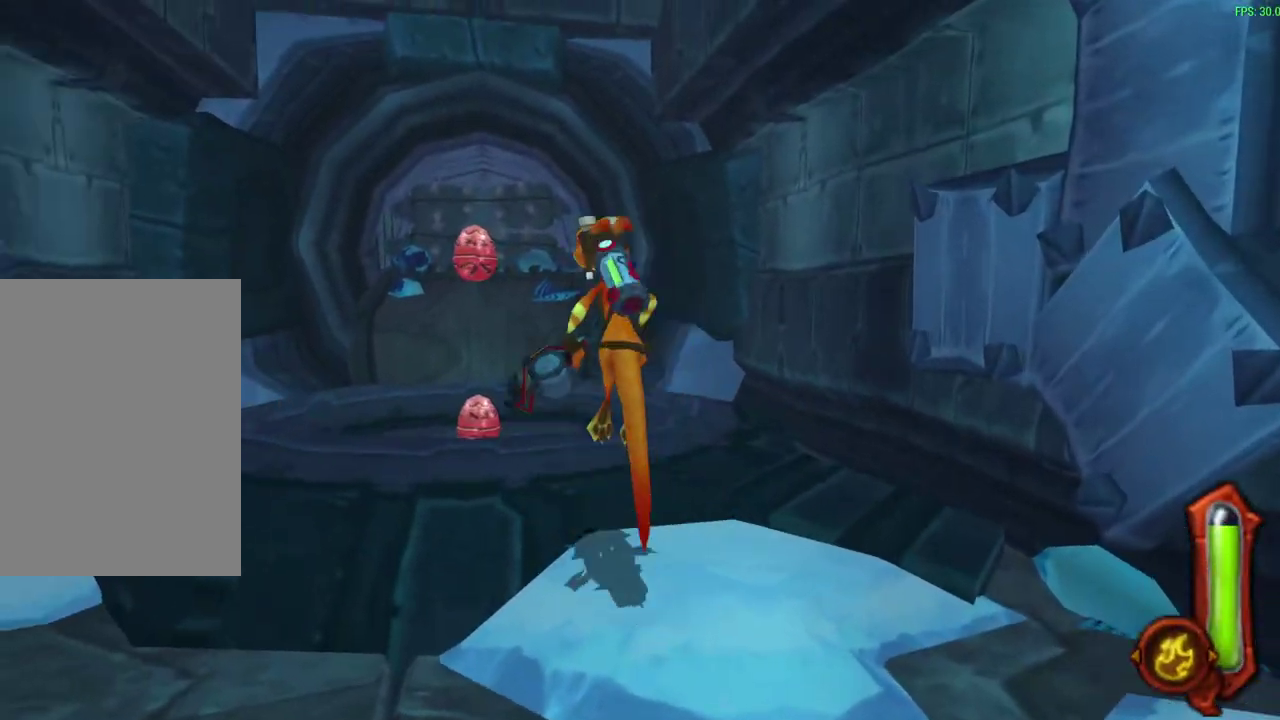
{"dt_ms": 600, "buttons": ["R1"], "left_stick": "center", "events": [[200, "left_stick", "up-right"], [333, "left_stick", "center"], [500, "R1", "down"]]}
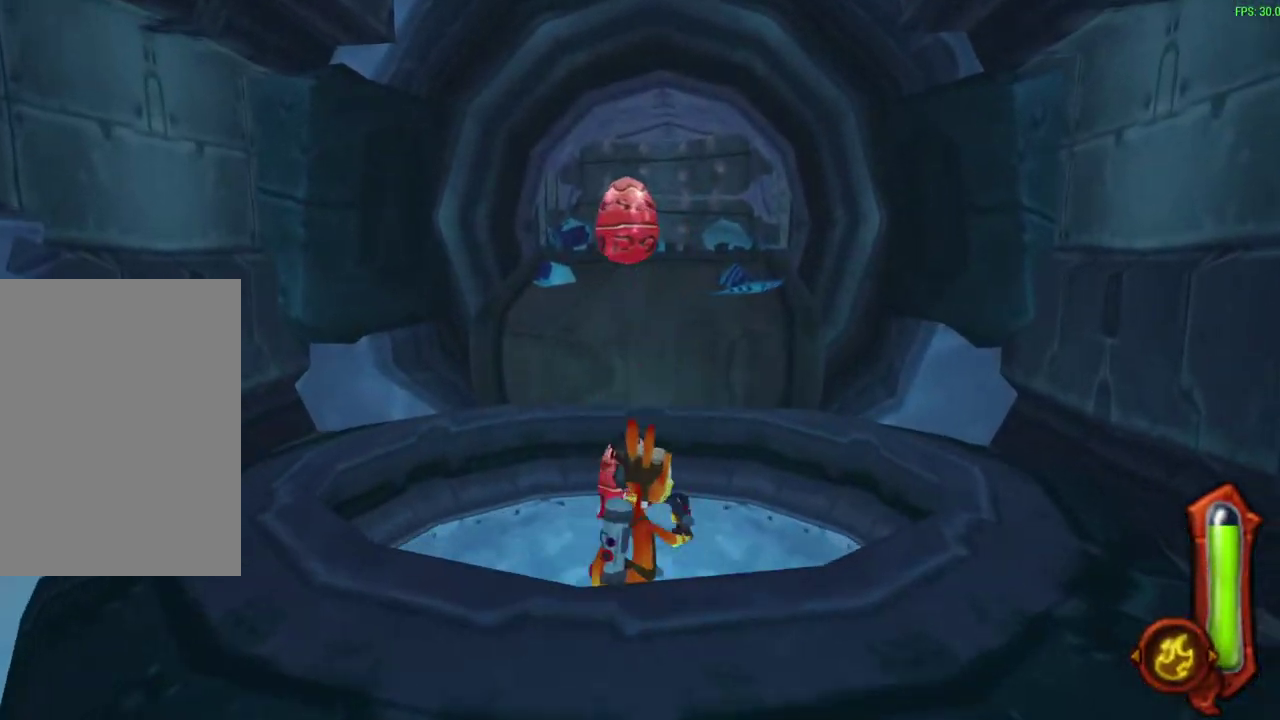
{"dt_ms": 600, "buttons": [], "left_stick": "center", "events": [[50, "R1", "up"]]}